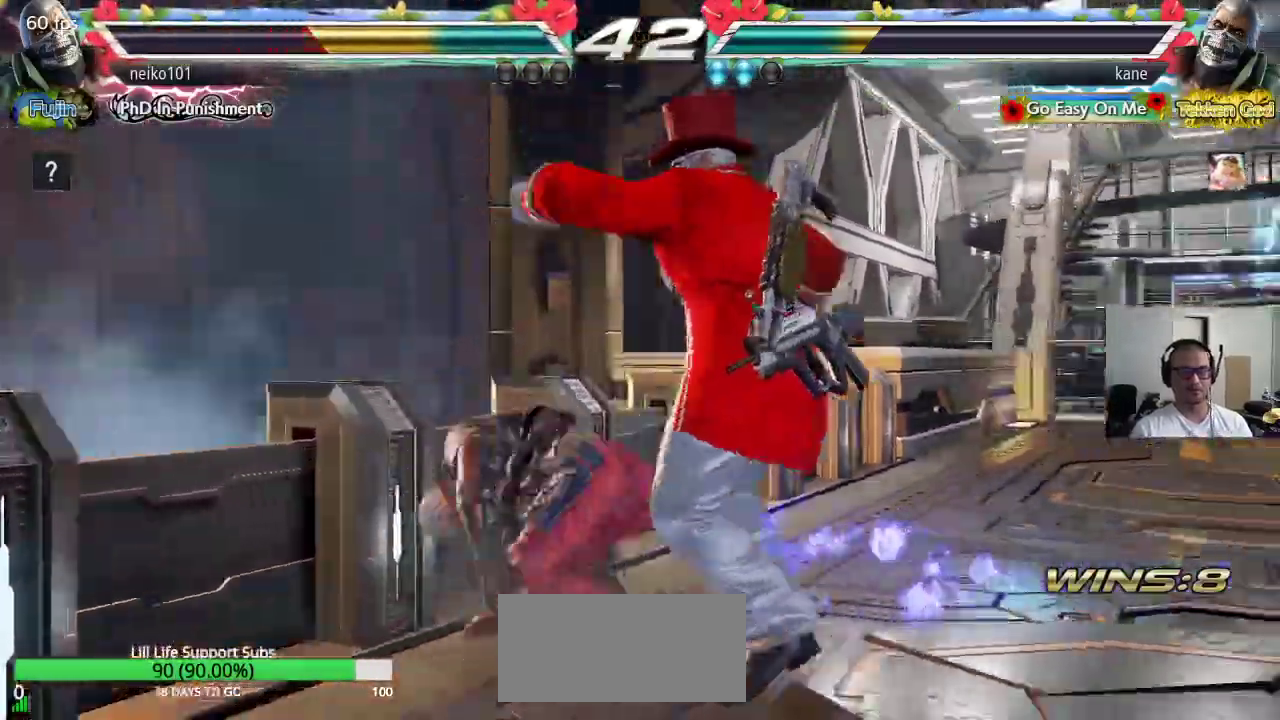
Gameplay with a controller (arcade stick); each line is a JSON object with the inputs held at the frame after it. "events" lists button and stick changes between this image and that frame as [ms after this image, input, new state], when the widget could be followed in between. Not read: L3 R3 keyboard_mouse.
{"buttons": [], "left_stick": "right", "events": [[200, "TRIANGLE", "down"], [200, "left_stick", "right"], [500, "TRIANGLE", "up"]]}
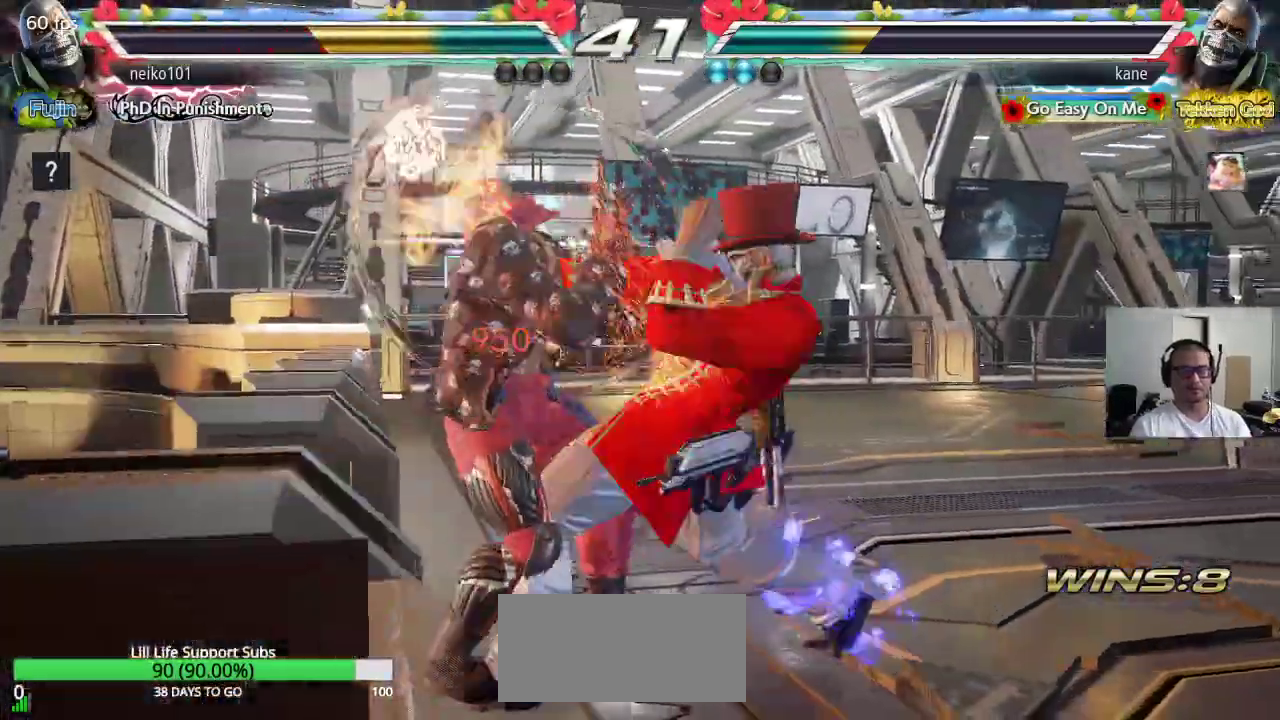
{"buttons": [], "left_stick": "left", "events": [[83, "left_stick", "center"], [400, "left_stick", "left"], [450, "left_stick", "center"], [500, "left_stick", "left"]]}
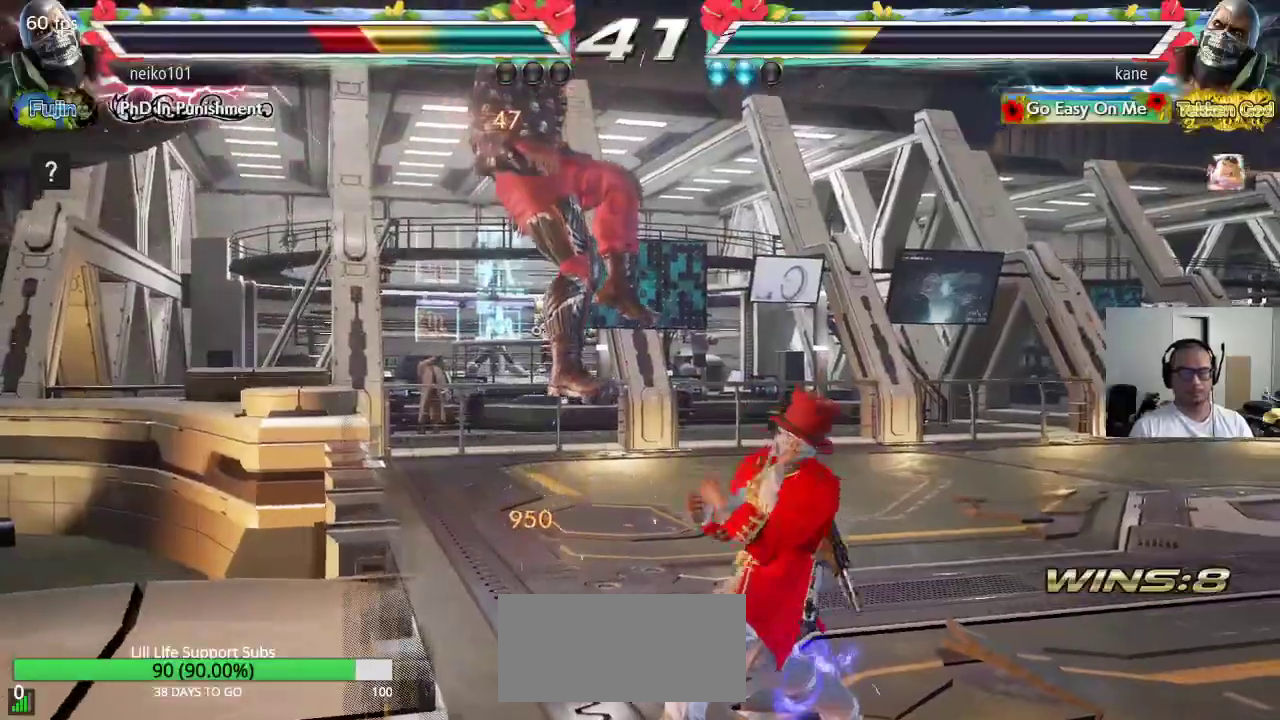
{"buttons": [], "left_stick": "center", "events": [[33, "CIRCLE", "down"], [100, "CROSS", "down"], [117, "CIRCLE", "up"], [217, "CROSS", "up"], [333, "left_stick", "center"]]}
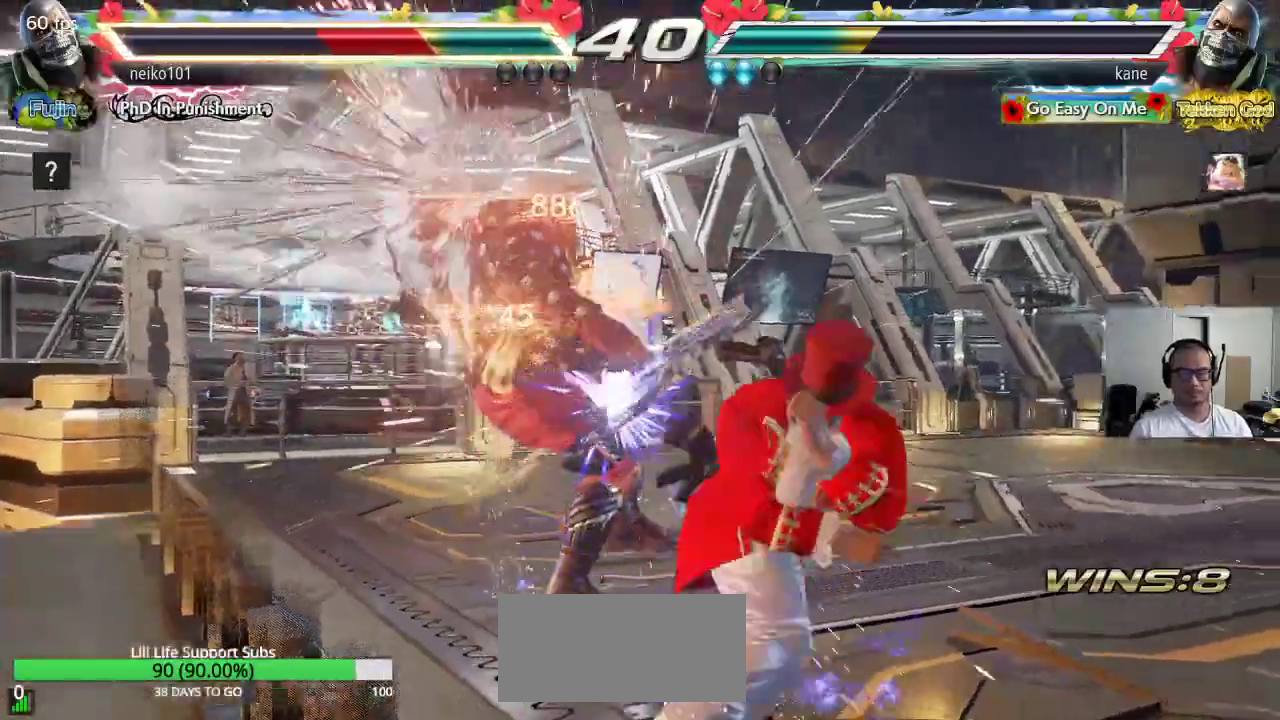
{"buttons": [], "left_stick": "right", "events": [[217, "left_stick", "right"], [300, "CROSS", "down"], [333, "CROSS", "up"], [383, "CROSS", "down"], [467, "CROSS", "up"]]}
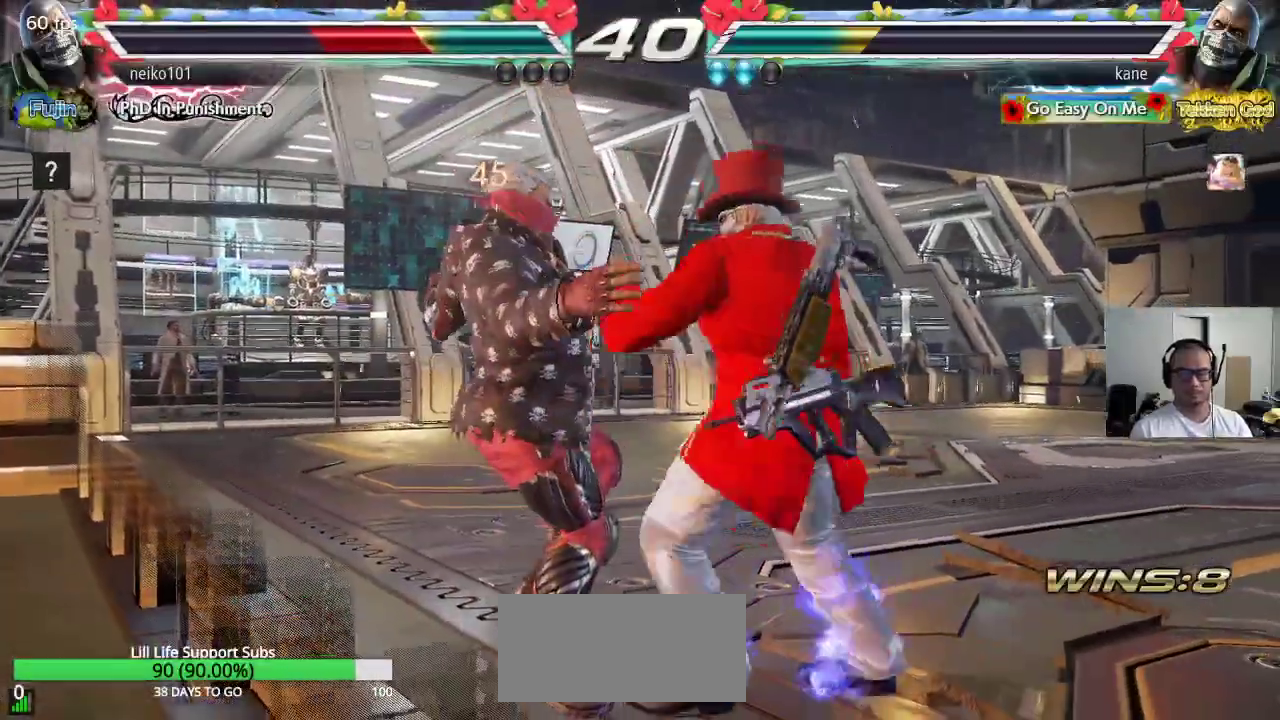
{"buttons": ["CROSS"], "left_stick": "center", "events": [[33, "left_stick", "center"], [117, "left_stick", "left"], [483, "CROSS", "down"], [483, "left_stick", "center"]]}
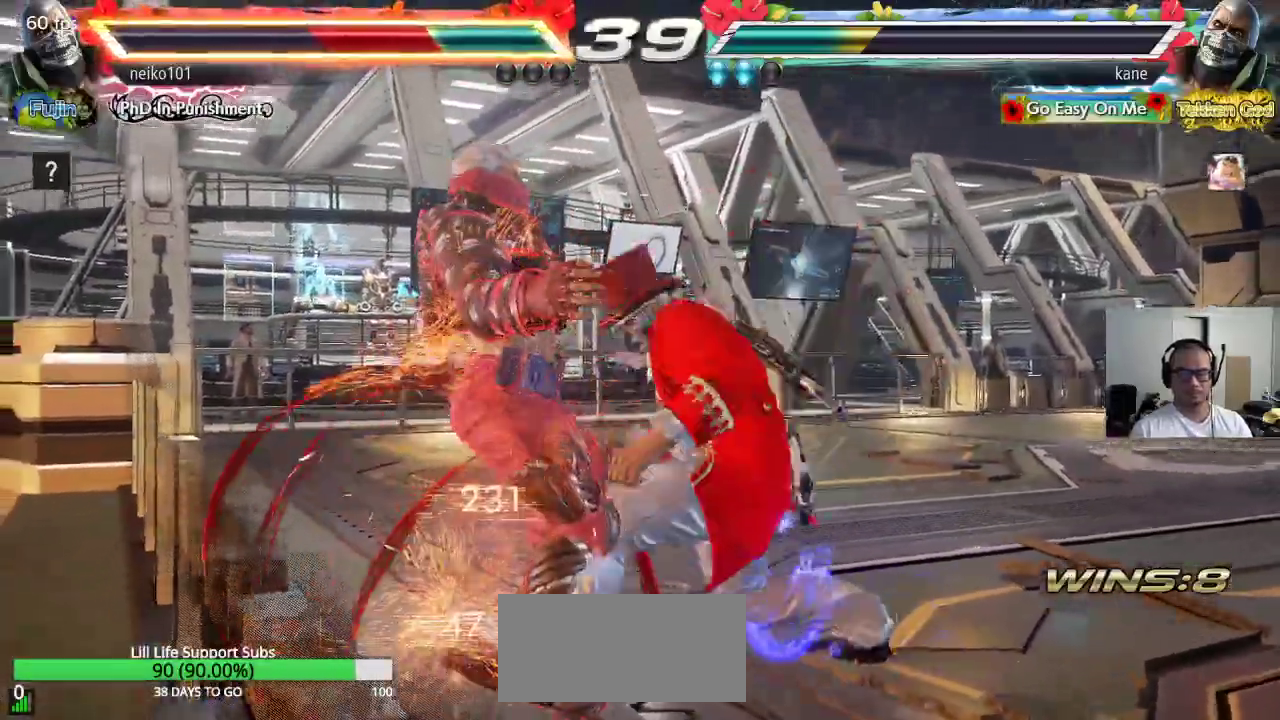
{"buttons": ["CROSS", "CIRCLE"], "left_stick": "center", "events": [[50, "CROSS", "up"], [117, "CIRCLE", "down"], [167, "CIRCLE", "up"], [233, "CIRCLE", "down"], [283, "CIRCLE", "up"], [333, "CIRCLE", "down"], [433, "CROSS", "down"]]}
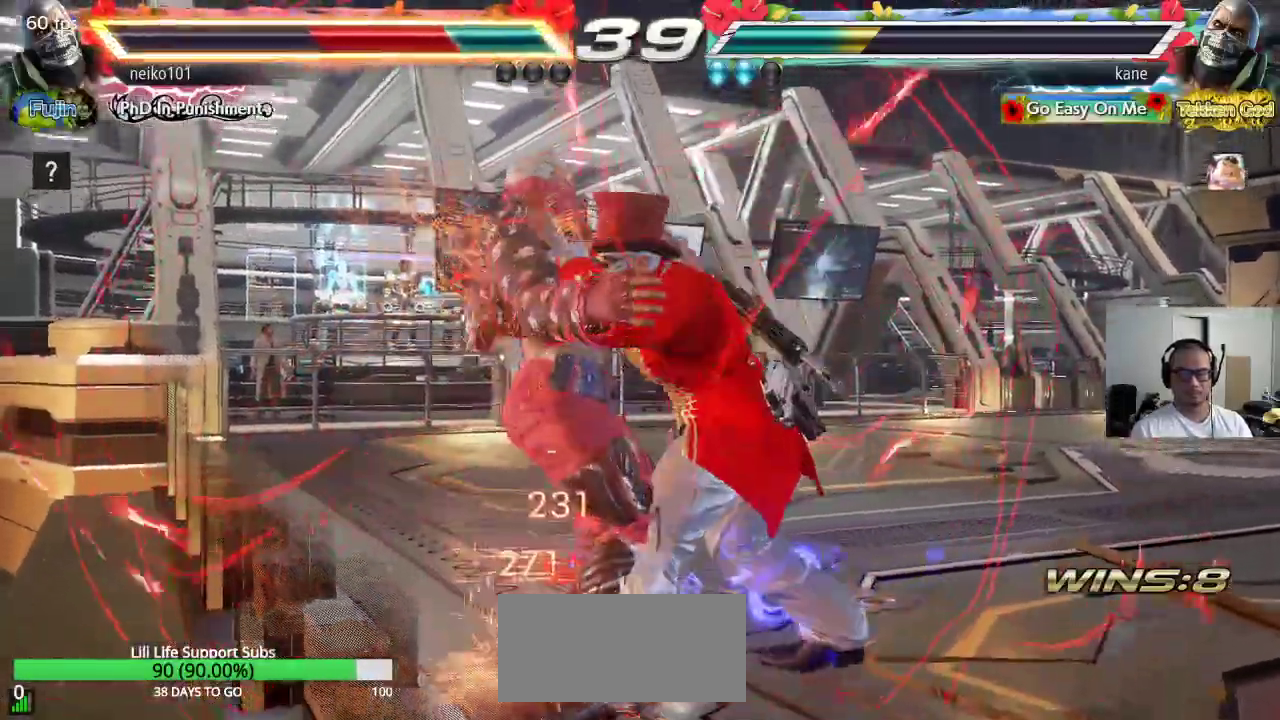
{"buttons": ["CROSS", "CIRCLE"], "left_stick": "center", "events": []}
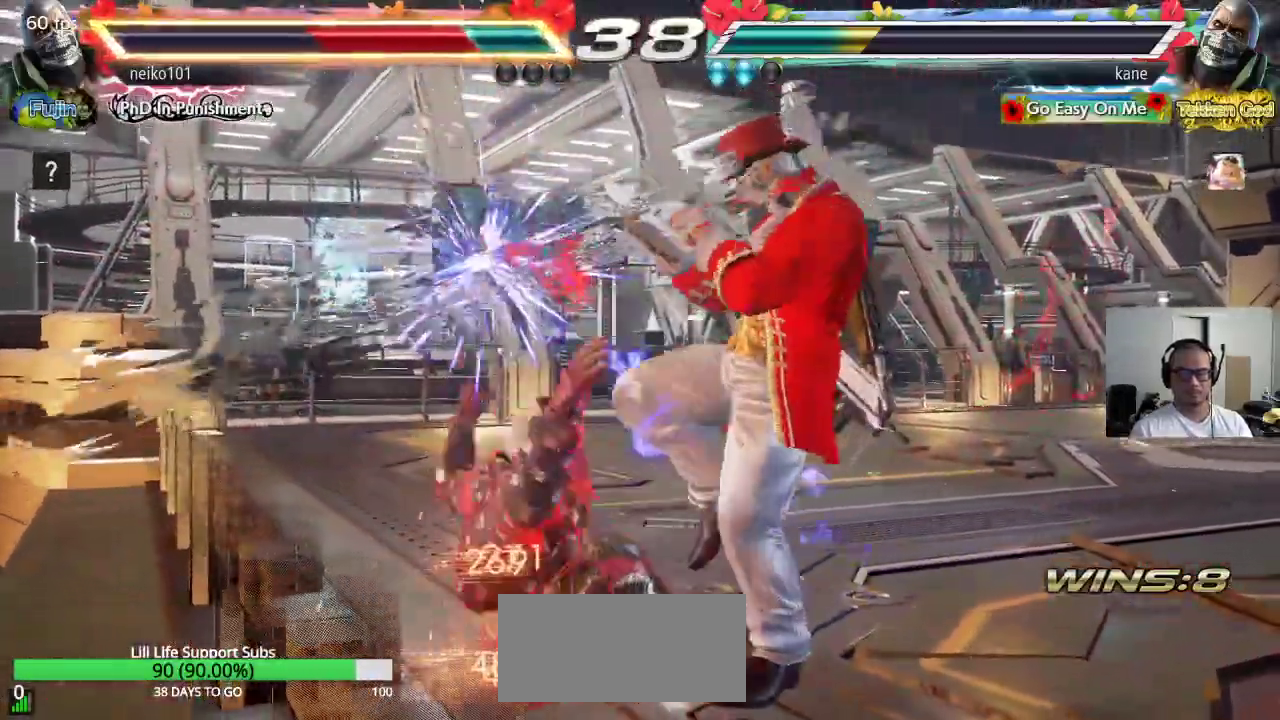
{"buttons": [], "left_stick": "center"}
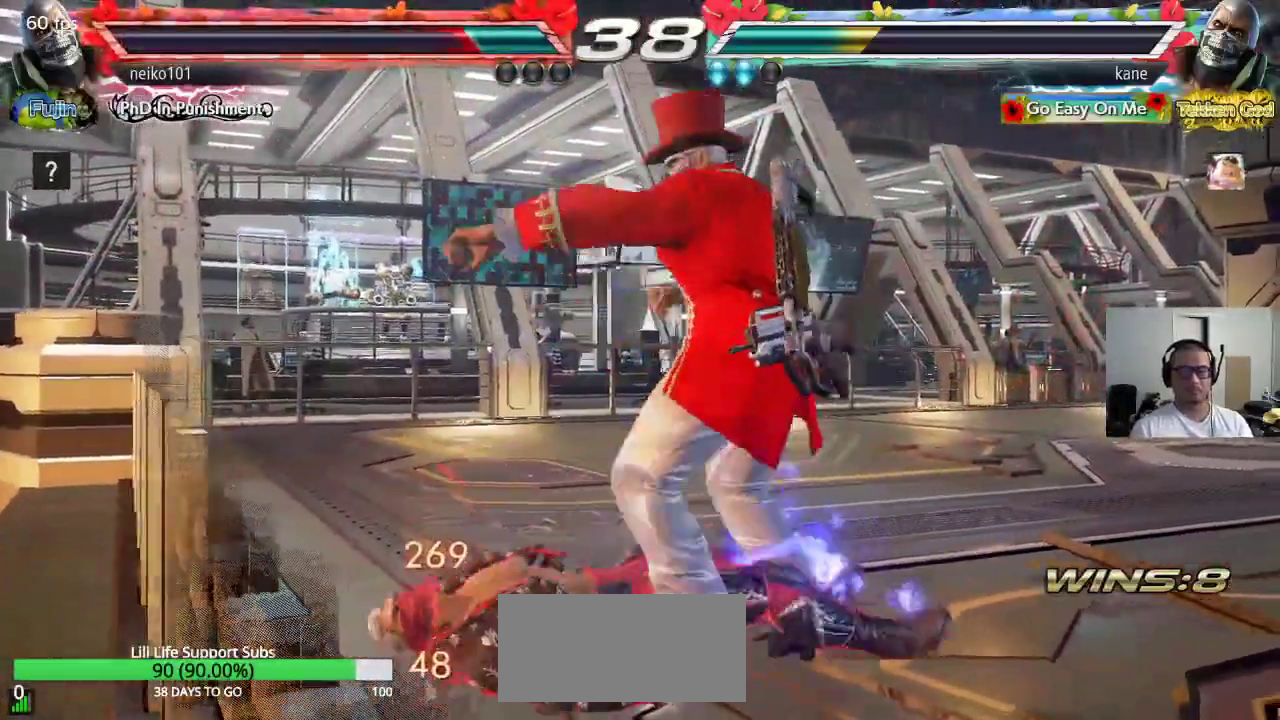
{"buttons": [], "left_stick": "center", "events": [[117, "left_stick", "right"], [500, "left_stick", "center"]]}
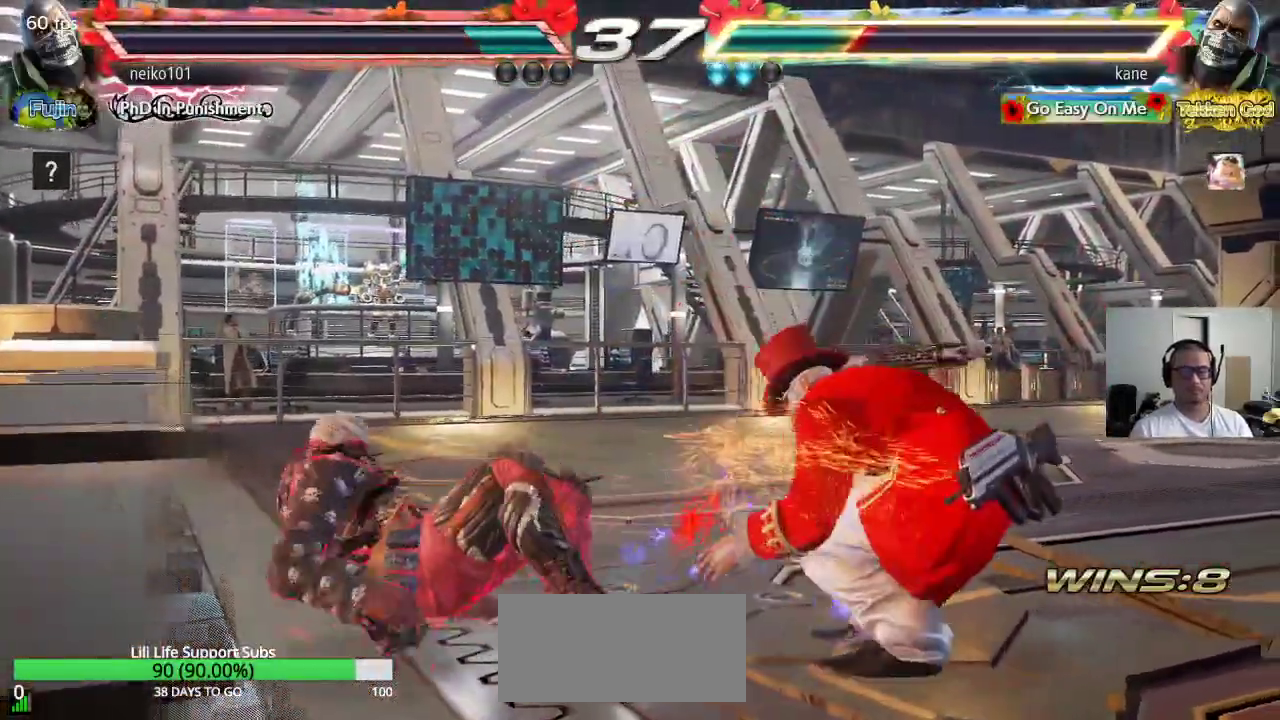
{"buttons": ["SQUARE", "TRIANGLE"], "left_stick": "left", "events": [[250, "left_stick", "left"], [317, "left_stick", "center"], [383, "left_stick", "left"], [450, "TRIANGLE", "down"], [500, "SQUARE", "down"]]}
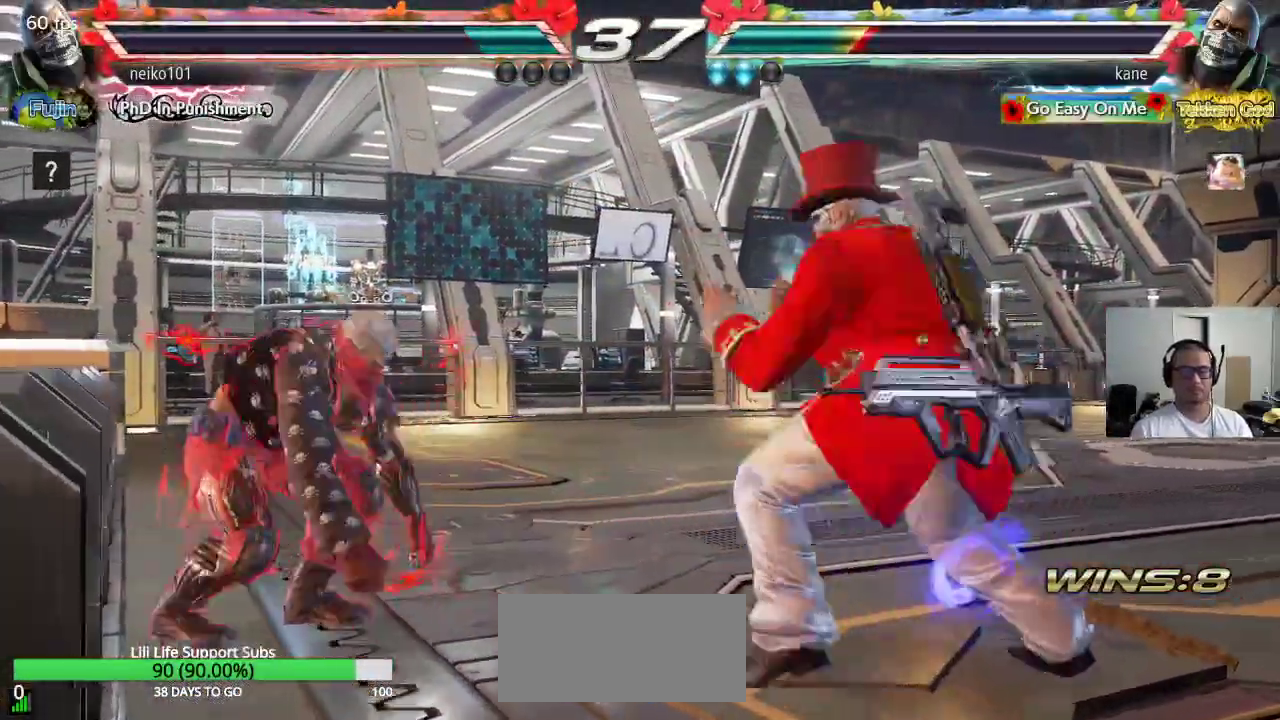
{"buttons": [], "left_stick": "center", "events": [[67, "left_stick", "center"], [167, "TRIANGLE", "up"], [183, "SQUARE", "up"]]}
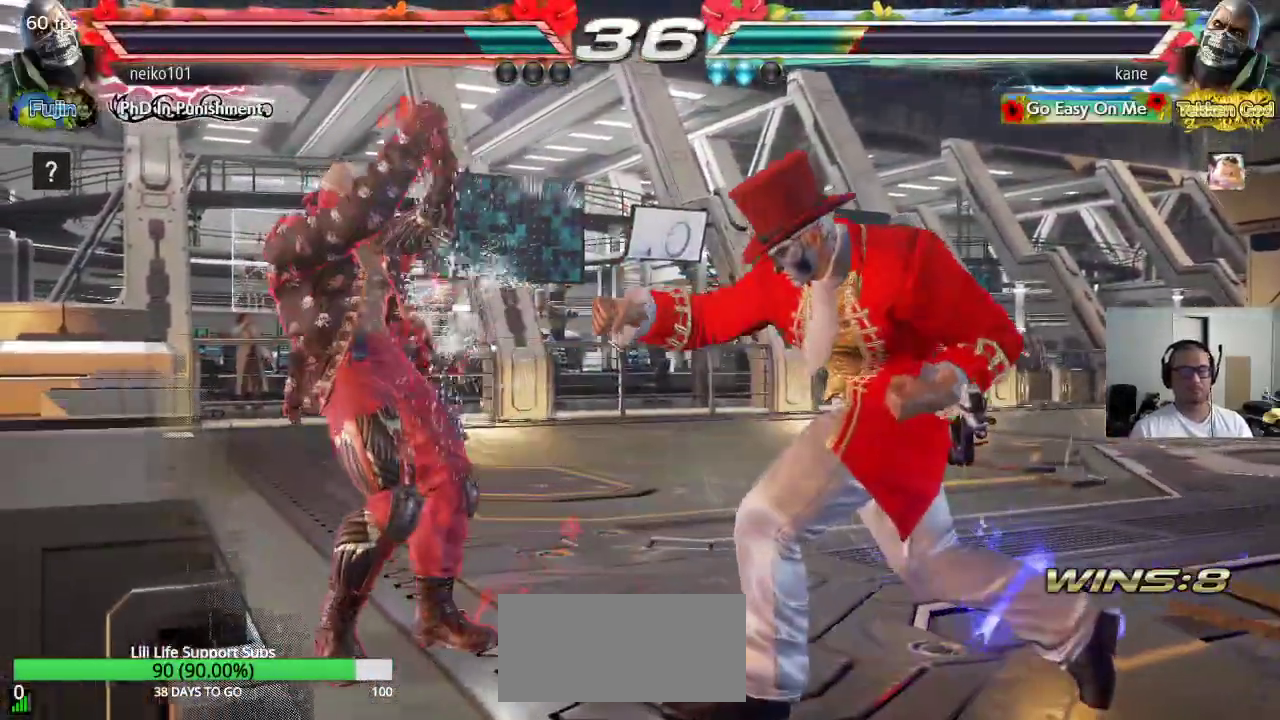
{"buttons": [], "left_stick": "right", "events": [[100, "left_stick", "right"]]}
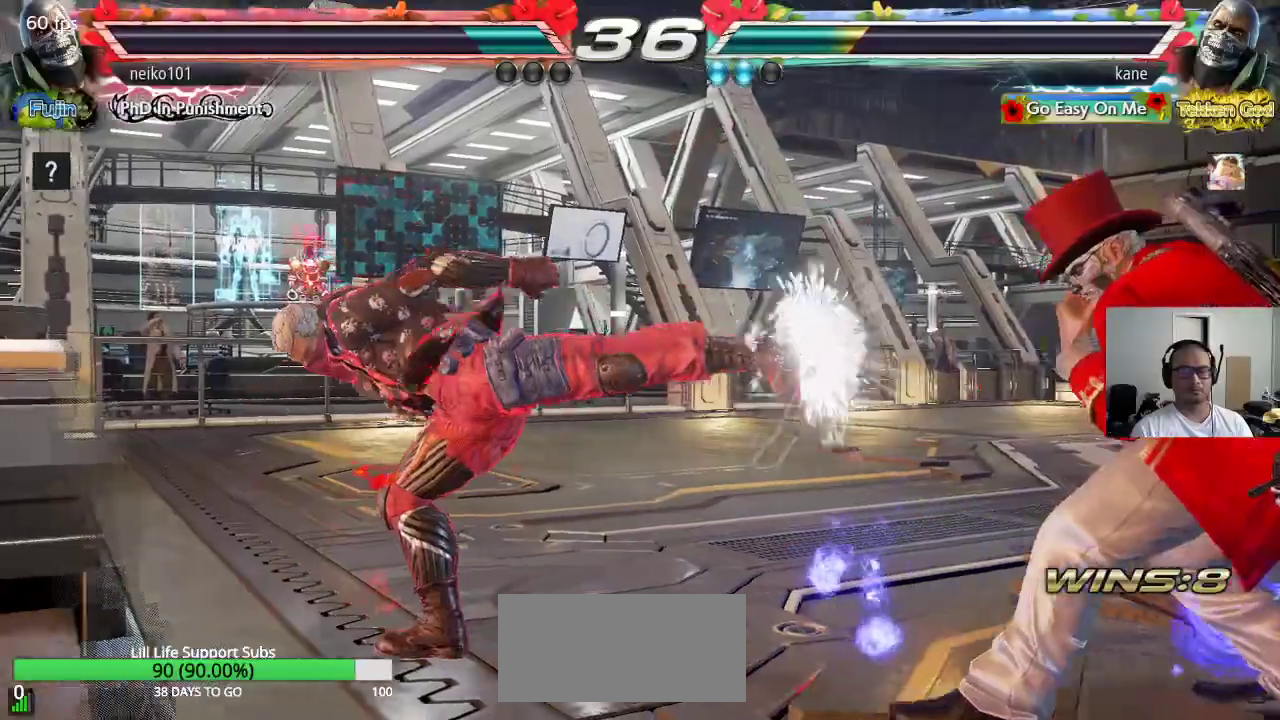
{"buttons": ["TRIANGLE"], "left_stick": "left", "events": [[117, "left_stick", "center"], [200, "left_stick", "left"], [250, "left_stick", "center"], [333, "left_stick", "left"], [450, "TRIANGLE", "down"]]}
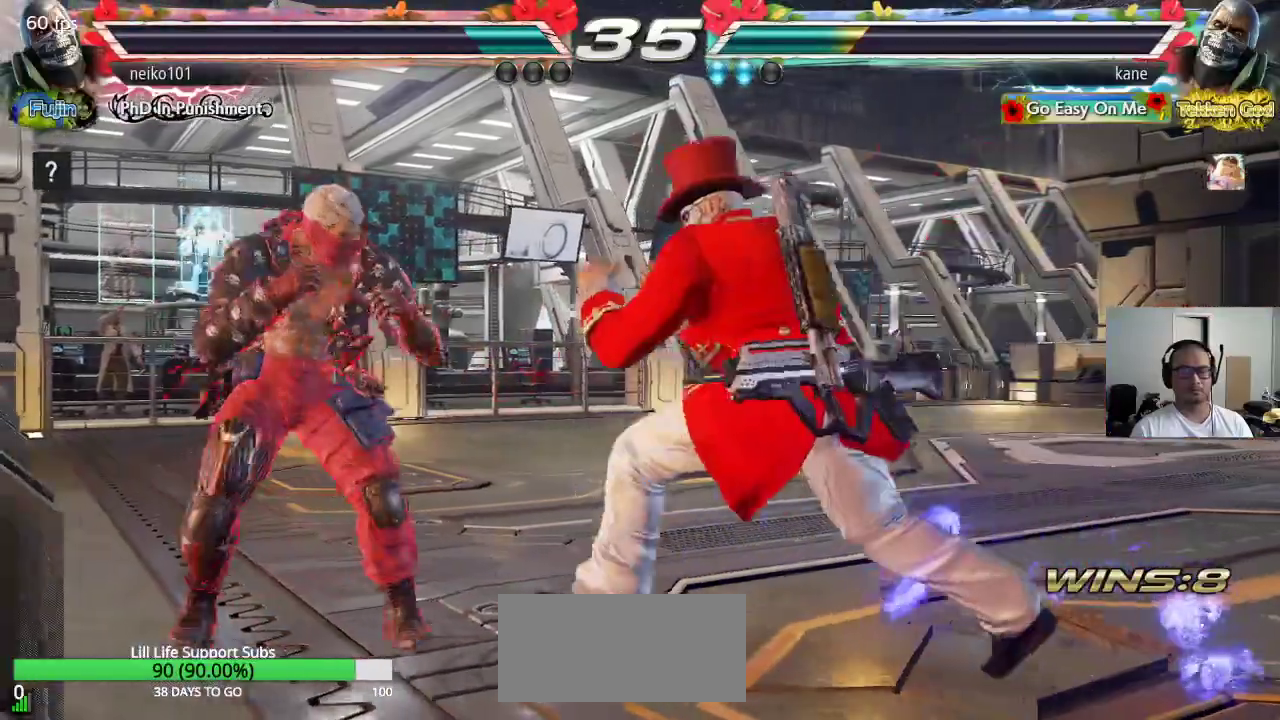
{"buttons": [], "left_stick": "center", "events": [[17, "SQUARE", "down"], [50, "TRIANGLE", "up"], [233, "SQUARE", "up"], [267, "left_stick", "center"]]}
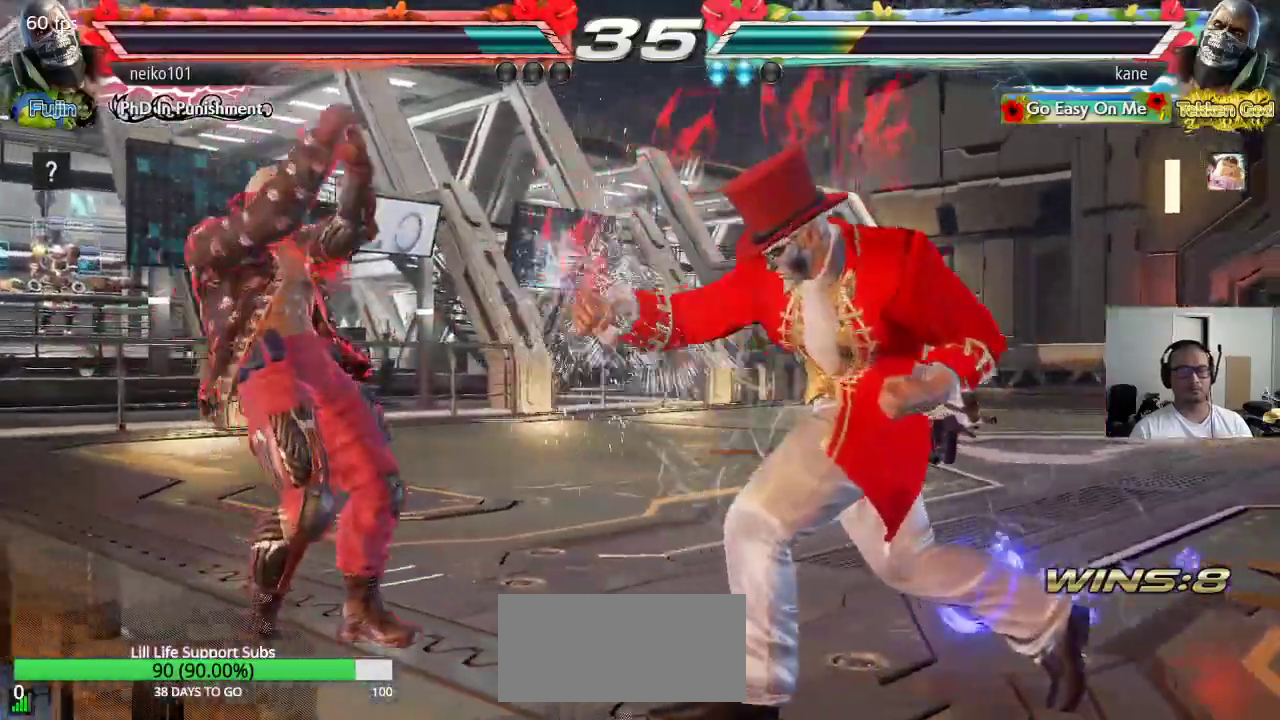
{"buttons": [], "left_stick": "right", "events": [[117, "left_stick", "right"], [200, "left_stick", "center"], [267, "left_stick", "right"]]}
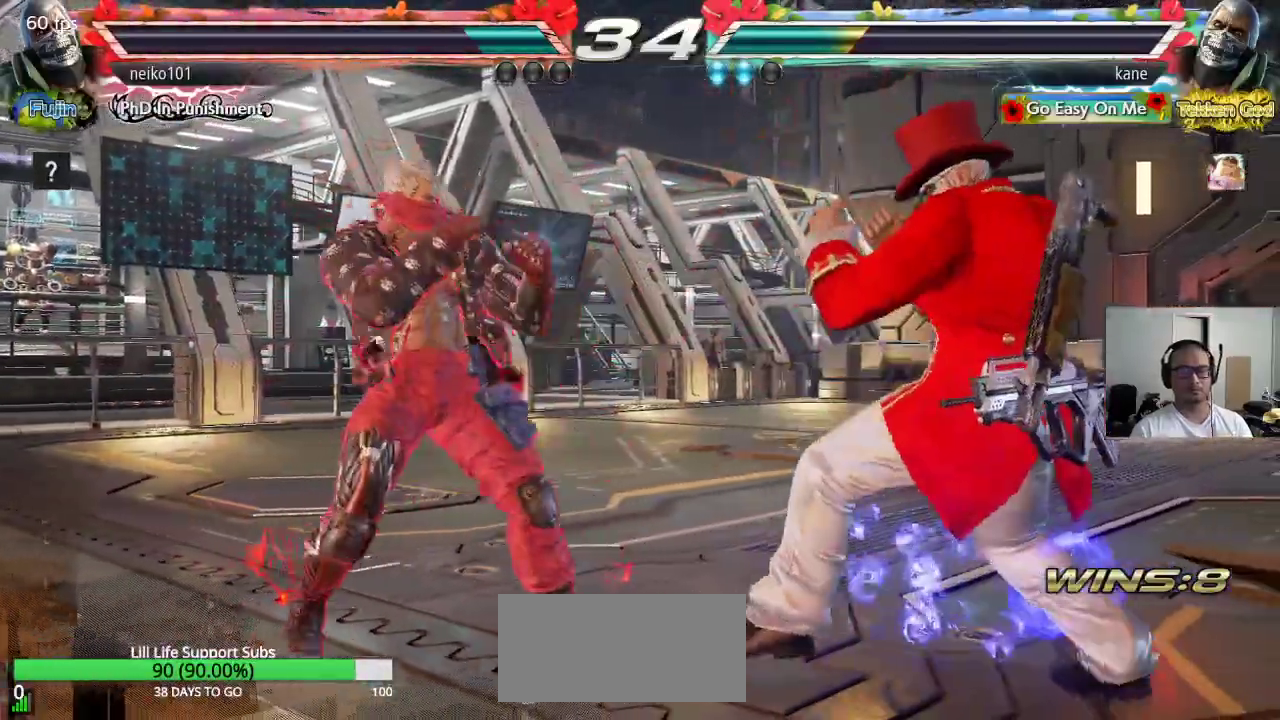
{"buttons": [], "left_stick": "right", "events": [[217, "left_stick", "center"], [283, "left_stick", "right"], [367, "left_stick", "center"], [417, "left_stick", "right"]]}
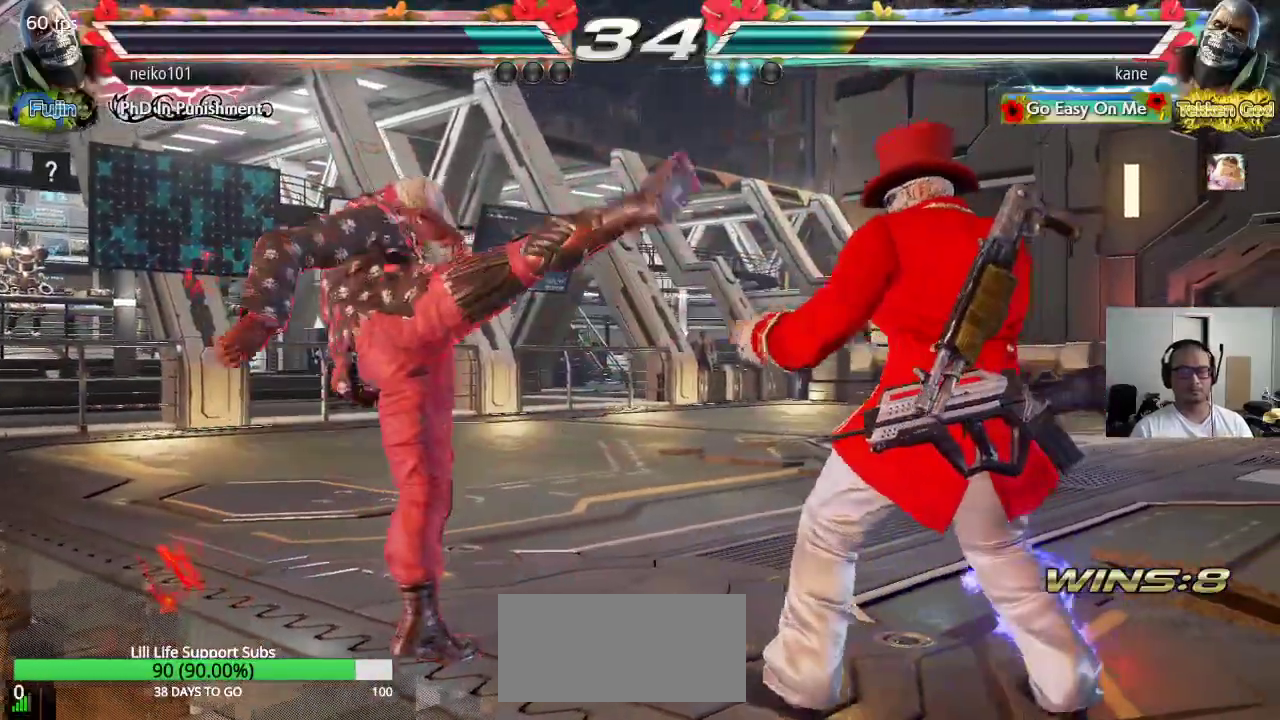
{"buttons": [], "left_stick": "right", "events": []}
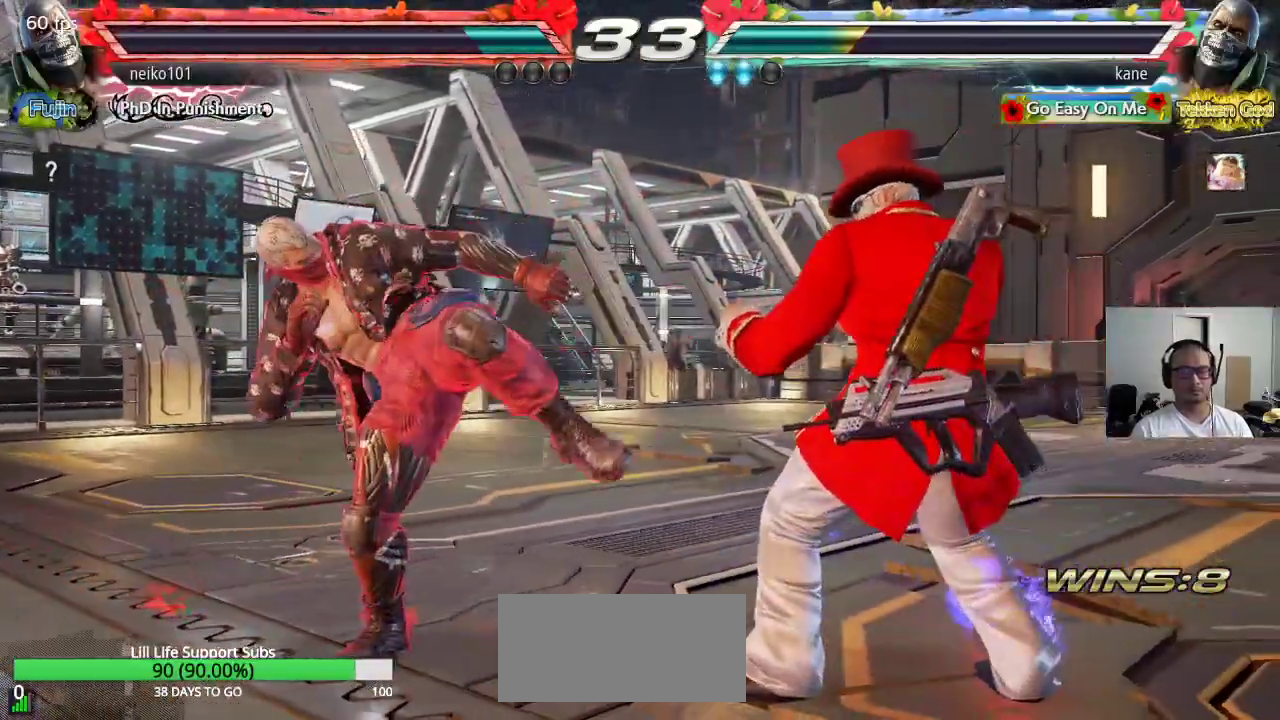
{"buttons": [], "left_stick": "right", "events": [[233, "left_stick", "center"], [300, "left_stick", "right"], [383, "left_stick", "center"], [433, "left_stick", "right"]]}
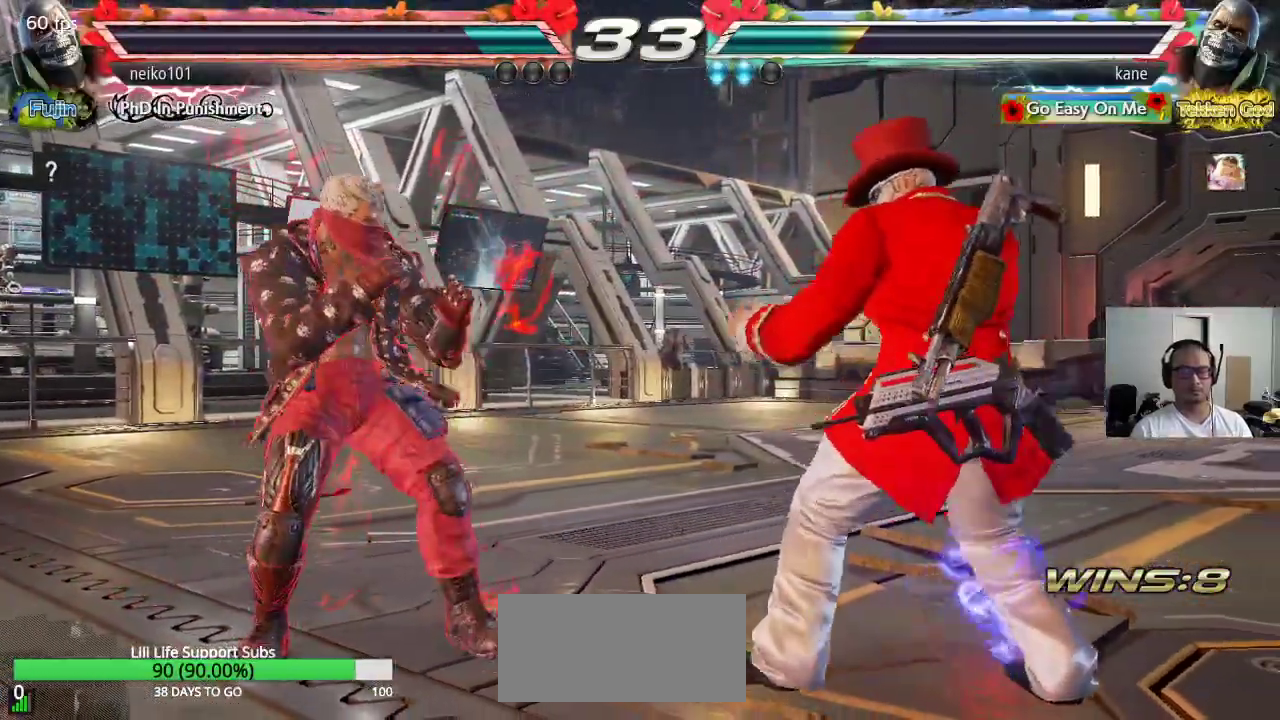
{"buttons": [], "left_stick": "center", "events": [[133, "left_stick", "down"], [183, "left_stick", "center"], [400, "left_stick", "left"], [450, "left_stick", "center"]]}